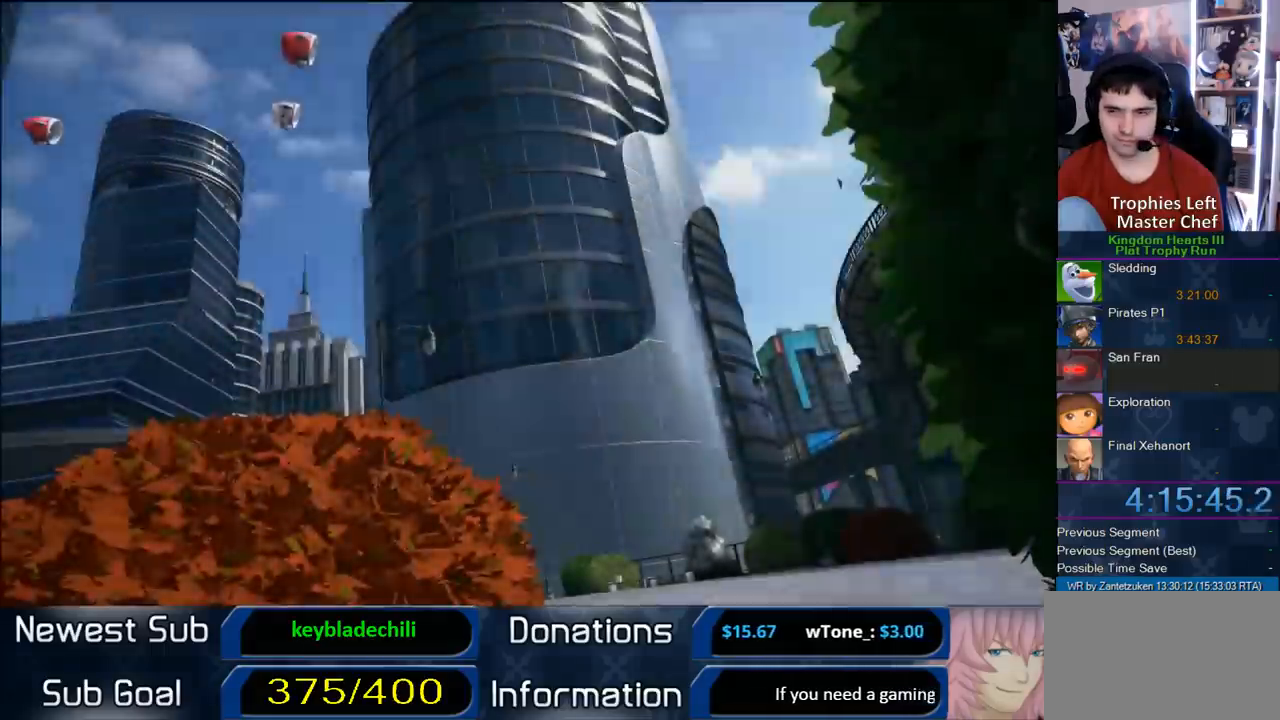
Gameplay with a controller (PlayStation layout); each line is a JSON object with the inputs held at the frame after it. "events" lists button and stick changes between this image and that frame as [ms after this image, input, new state], when the widget could be followed in between.
{"buttons": ["CROSS"], "left_stick": "center", "right_stick": "center", "events": [[183, "START", "down"], [350, "CIRCLE", "down"], [350, "DPAD_DOWN", "down"], [350, "START", "up"], [467, "CROSS", "down"], [467, "DPAD_DOWN", "up"], [483, "CIRCLE", "up"]]}
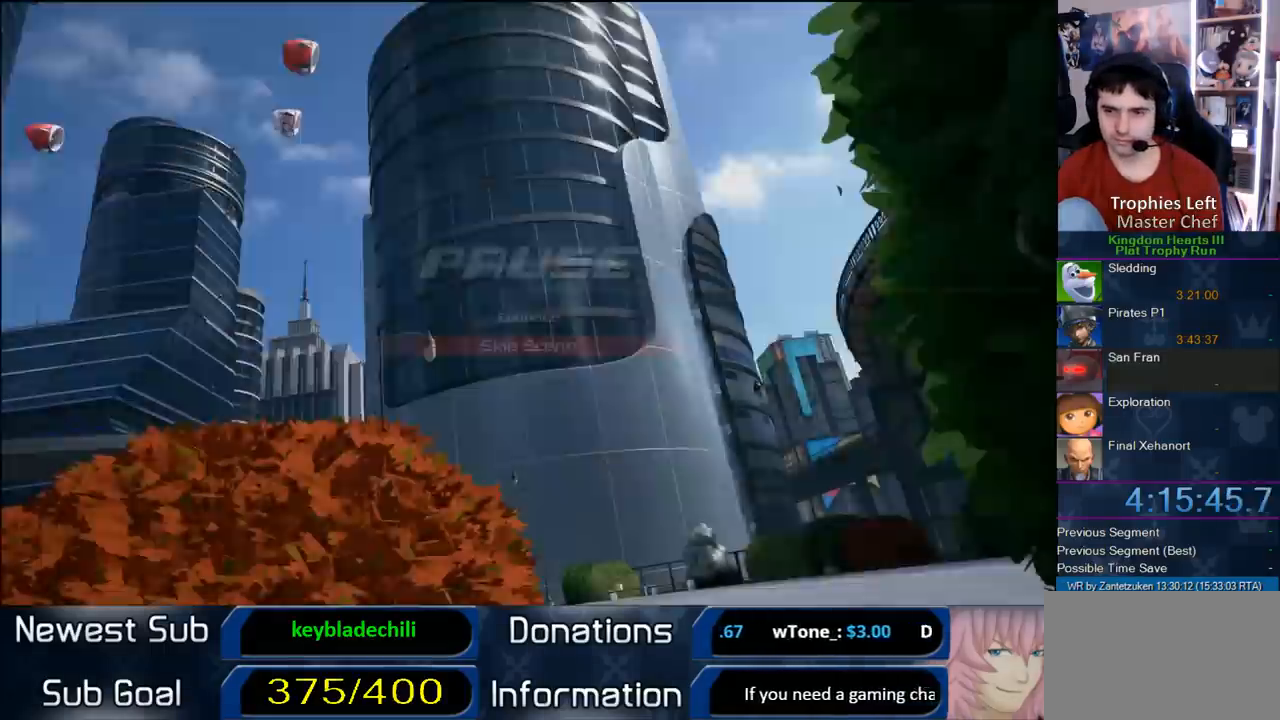
{"buttons": [], "left_stick": "center", "right_stick": "center", "events": [[133, "CROSS", "up"]]}
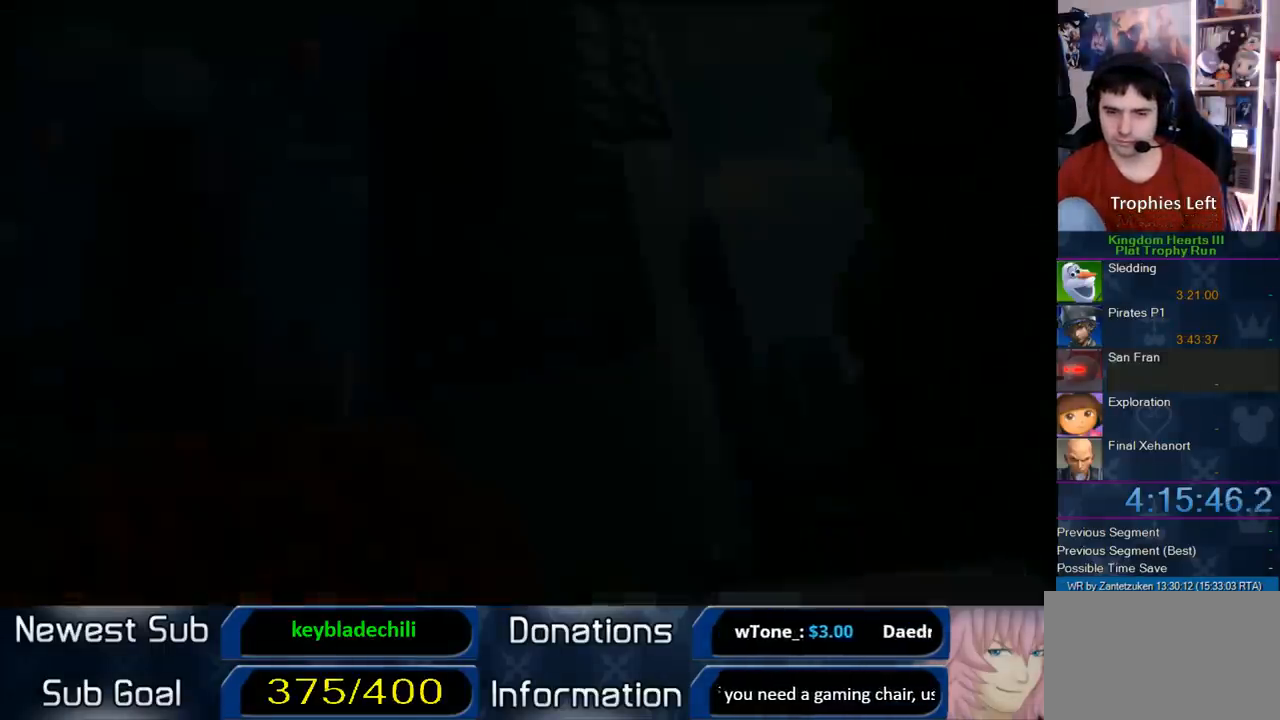
{"buttons": [], "left_stick": "center", "right_stick": "center", "events": []}
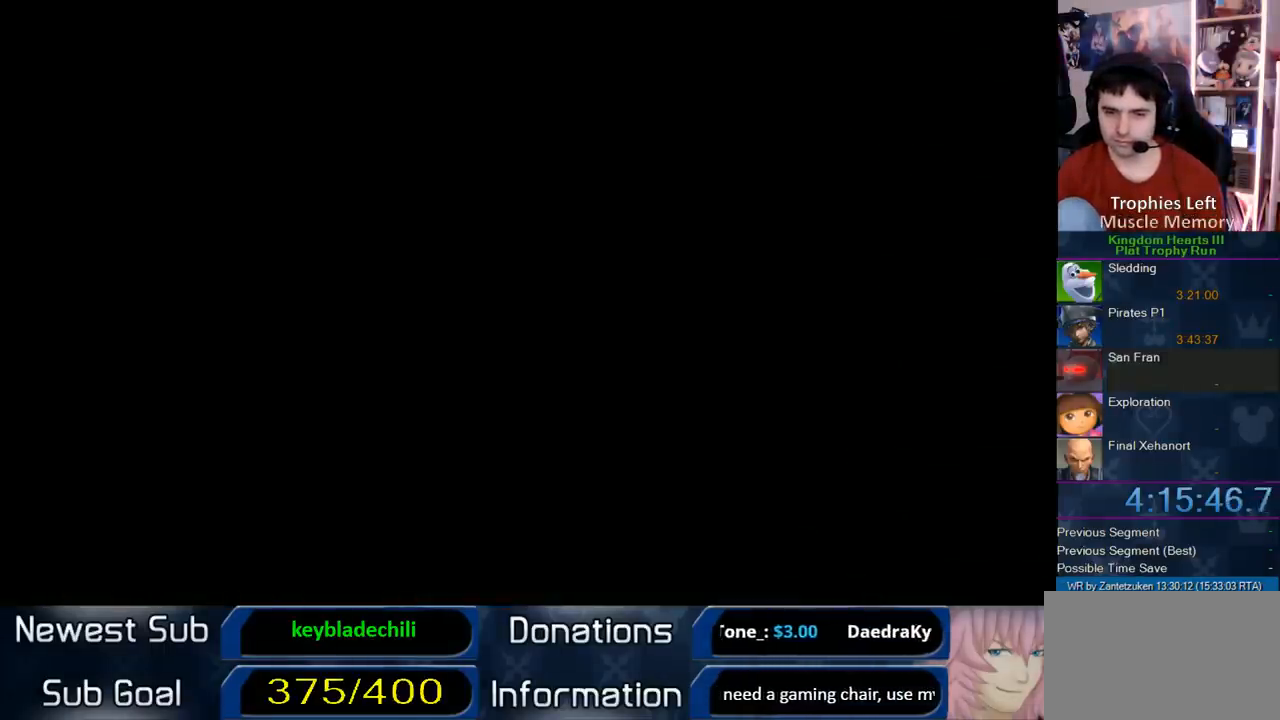
{"buttons": [], "left_stick": "center", "right_stick": "center", "events": []}
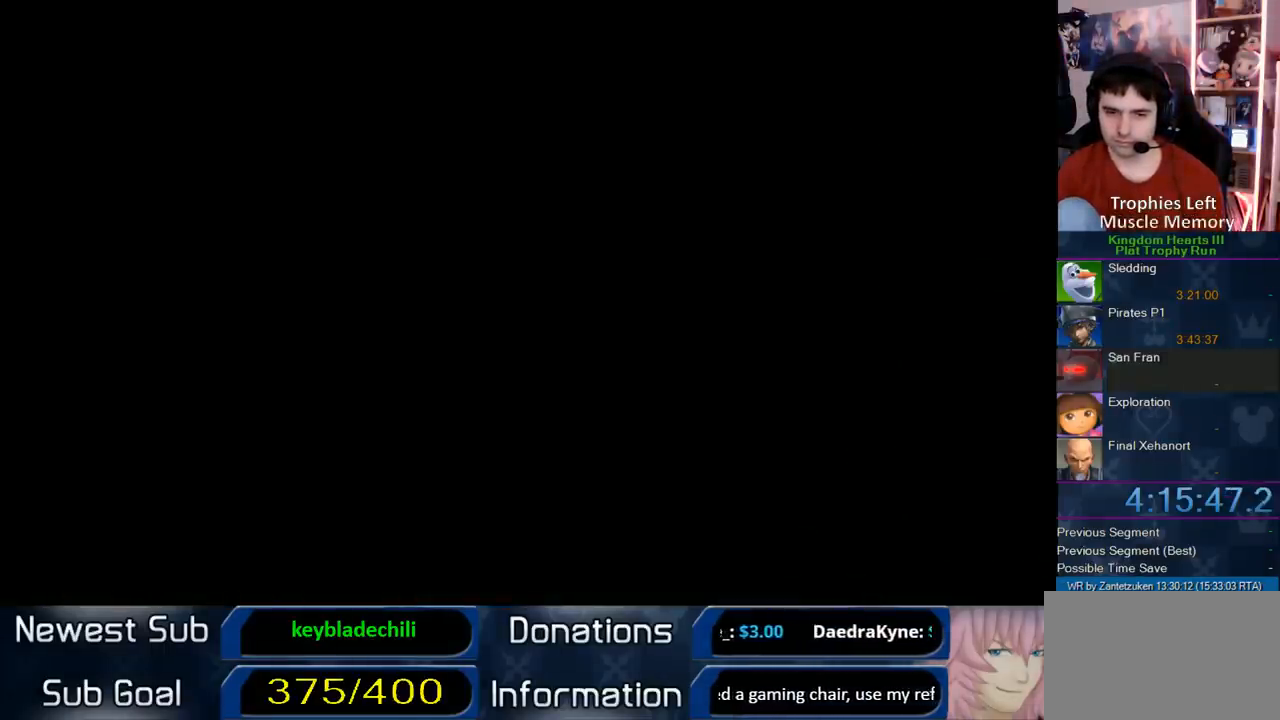
{"buttons": [], "left_stick": "center", "right_stick": "center", "events": []}
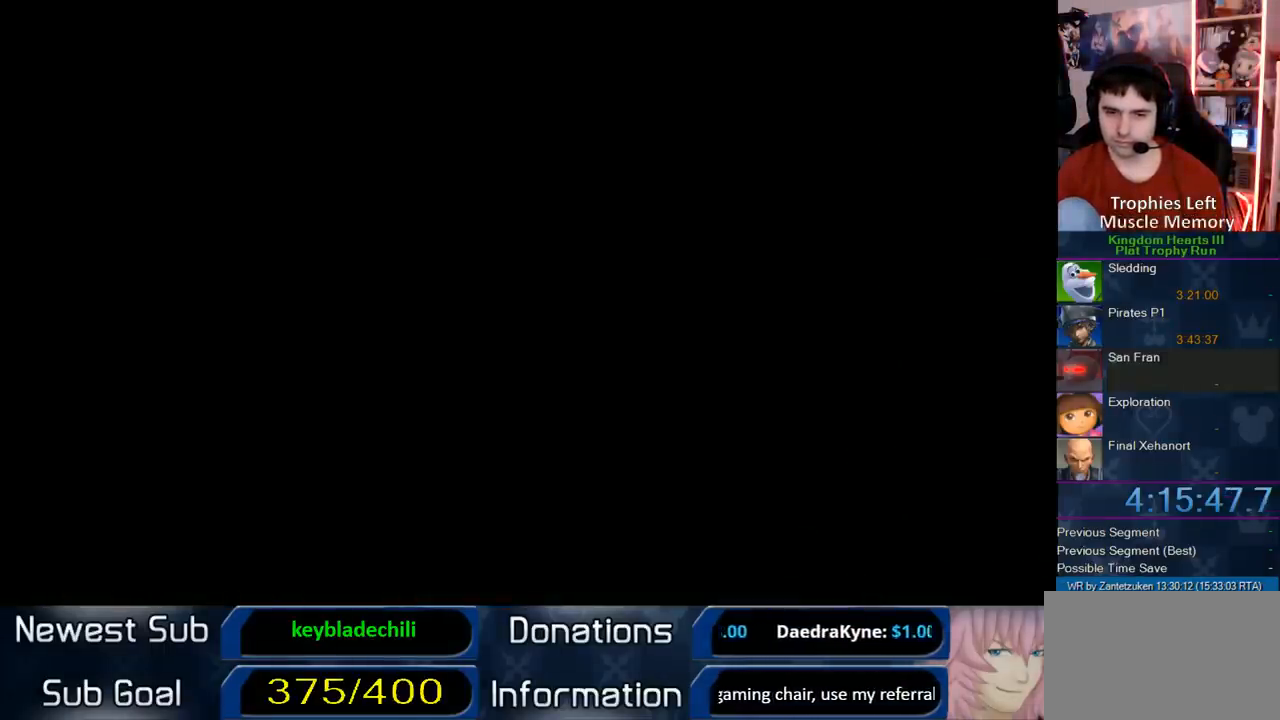
{"buttons": [], "left_stick": "center", "right_stick": "center", "events": []}
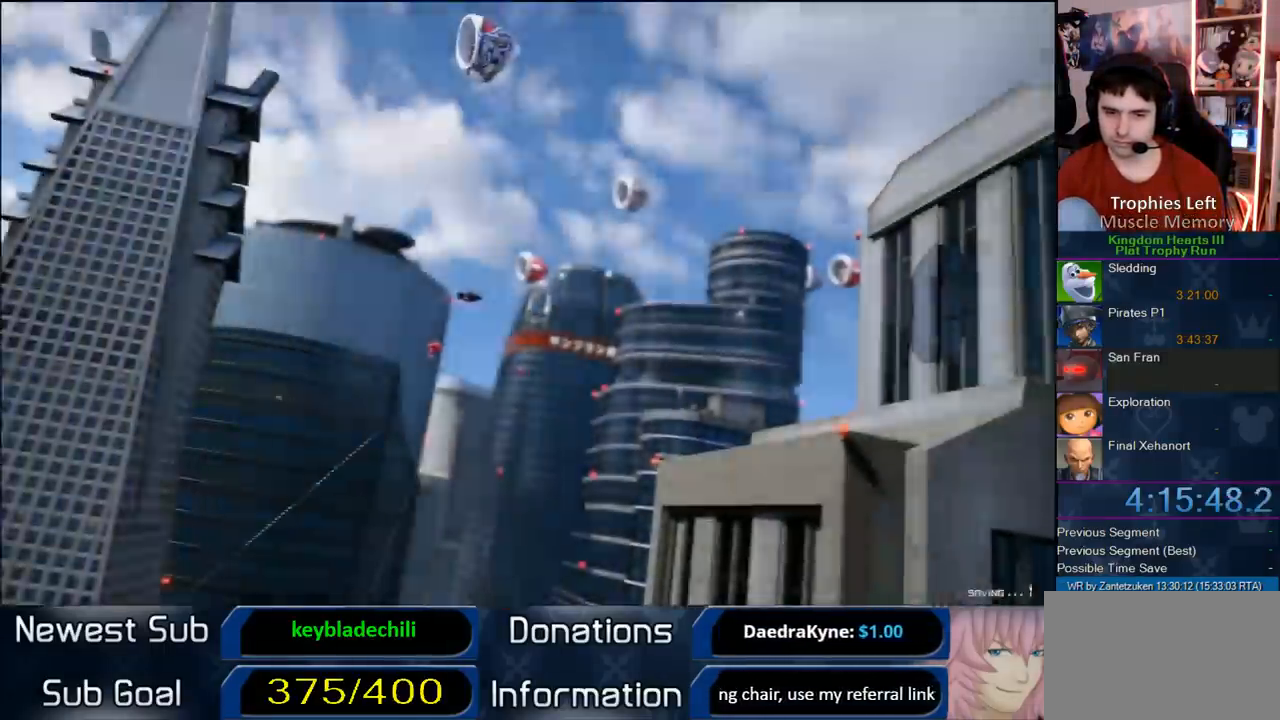
{"buttons": ["START"], "left_stick": "center", "right_stick": "center", "events": [[433, "START", "down"]]}
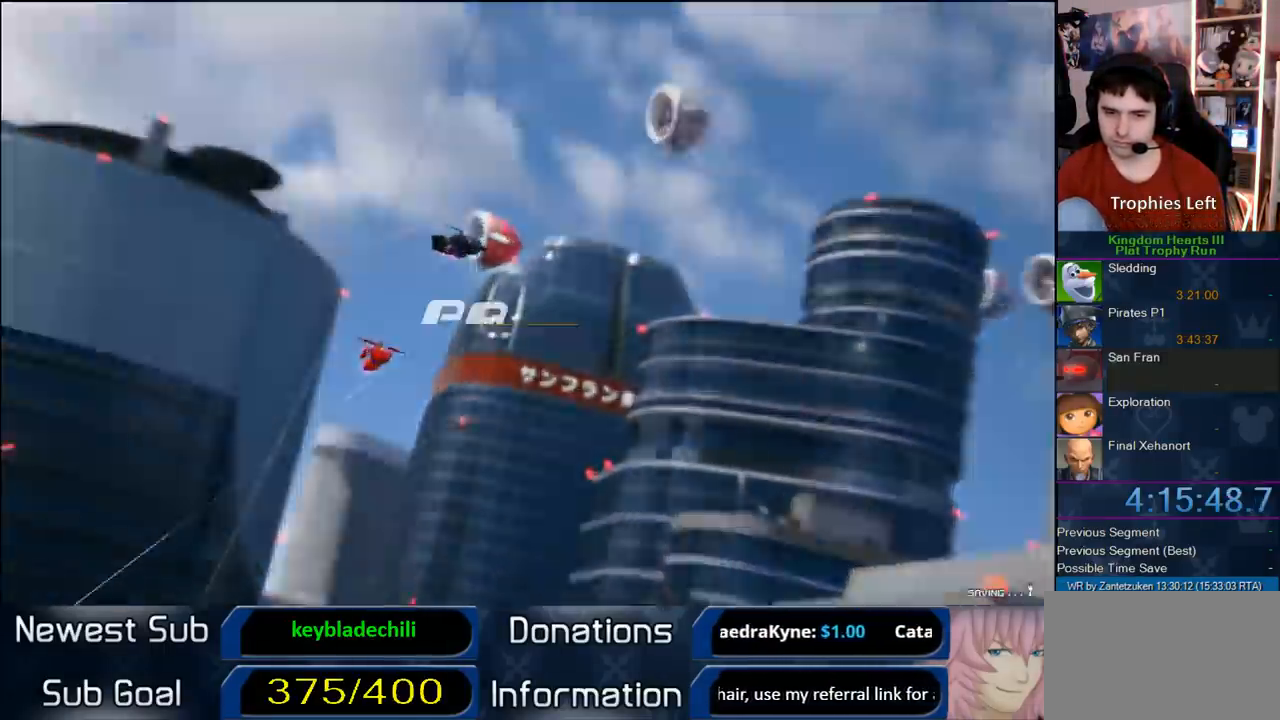
{"buttons": [], "left_stick": "center", "right_stick": "center", "events": [[100, "START", "up"], [117, "DPAD_DOWN", "down"], [200, "CIRCLE", "down"], [267, "DPAD_DOWN", "up"], [367, "CIRCLE", "up"]]}
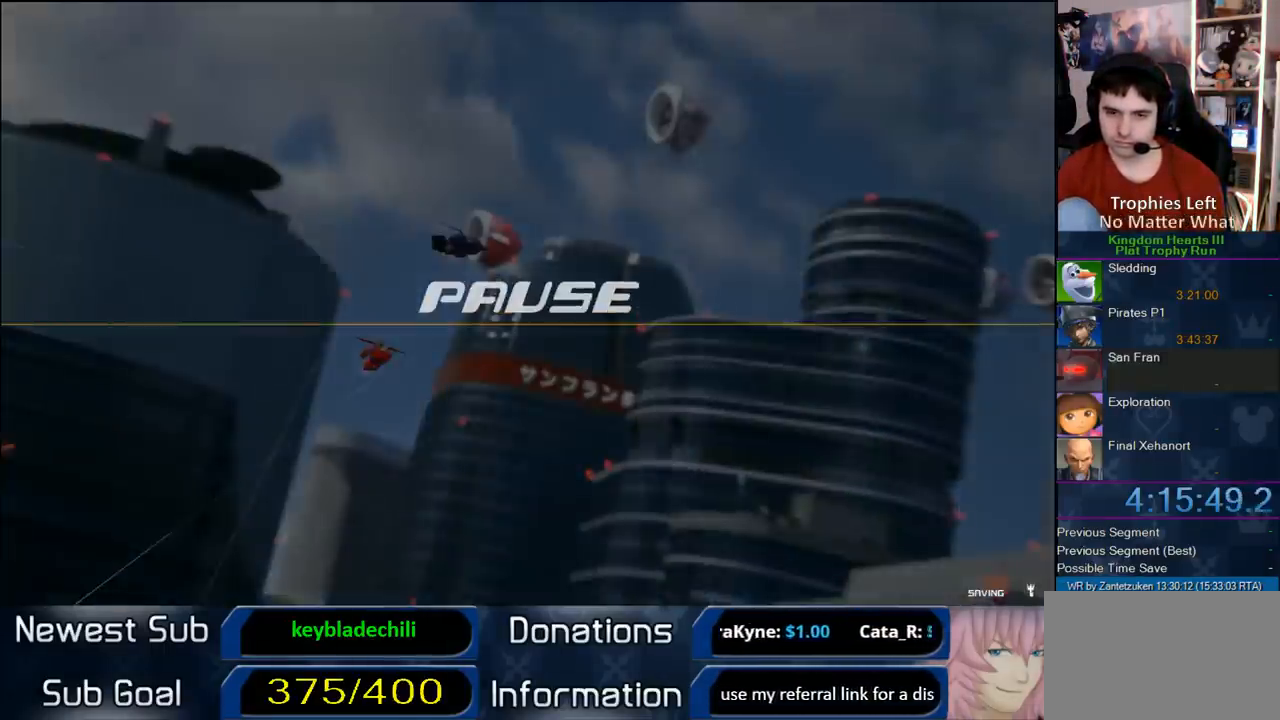
{"buttons": [], "left_stick": "center", "right_stick": "center", "events": [[100, "START", "down"], [250, "START", "up"]]}
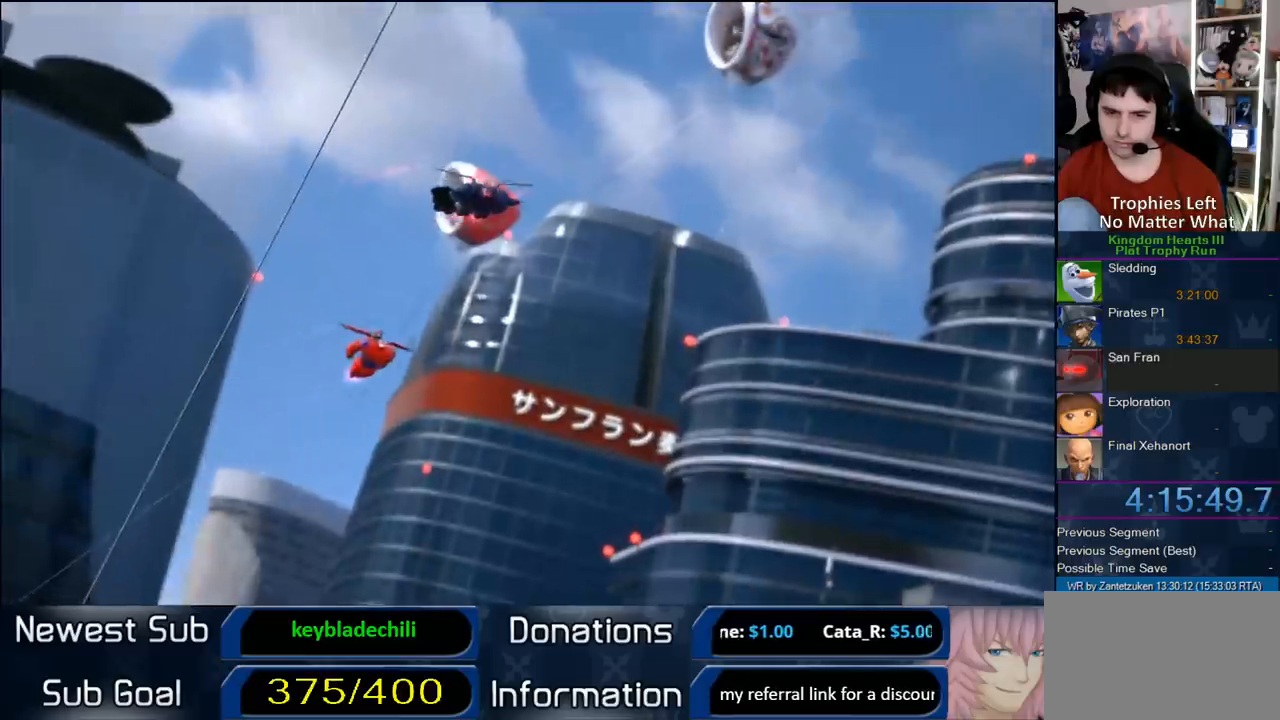
{"buttons": ["DPAD_UP", "DPAD_LEFT"], "left_stick": "center", "right_stick": "center", "events": [[83, "DPAD_UP", "down"], [150, "DPAD_UP", "up"], [183, "DPAD_RIGHT", "down"], [200, "DPAD_DOWN", "down"], [350, "DPAD_DOWN", "up"], [383, "DPAD_RIGHT", "up"], [433, "DPAD_LEFT", "down"], [433, "DPAD_UP", "down"]]}
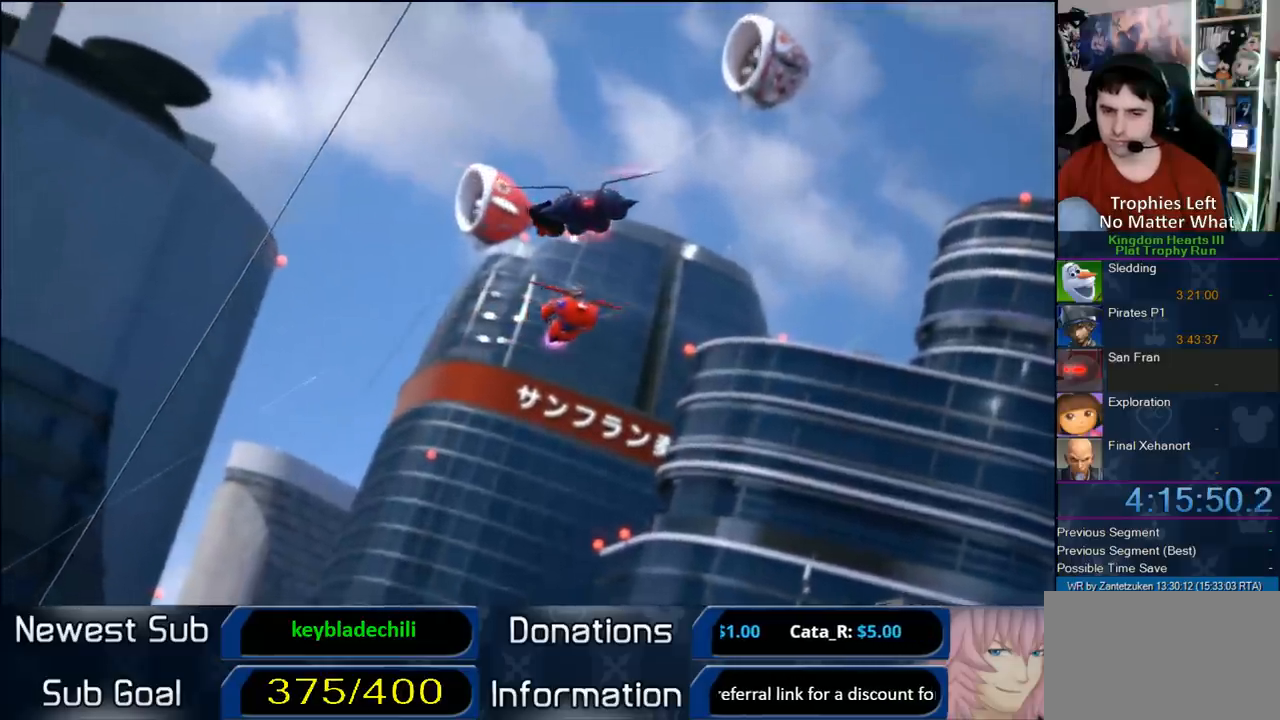
{"buttons": [], "left_stick": "center", "right_stick": "center"}
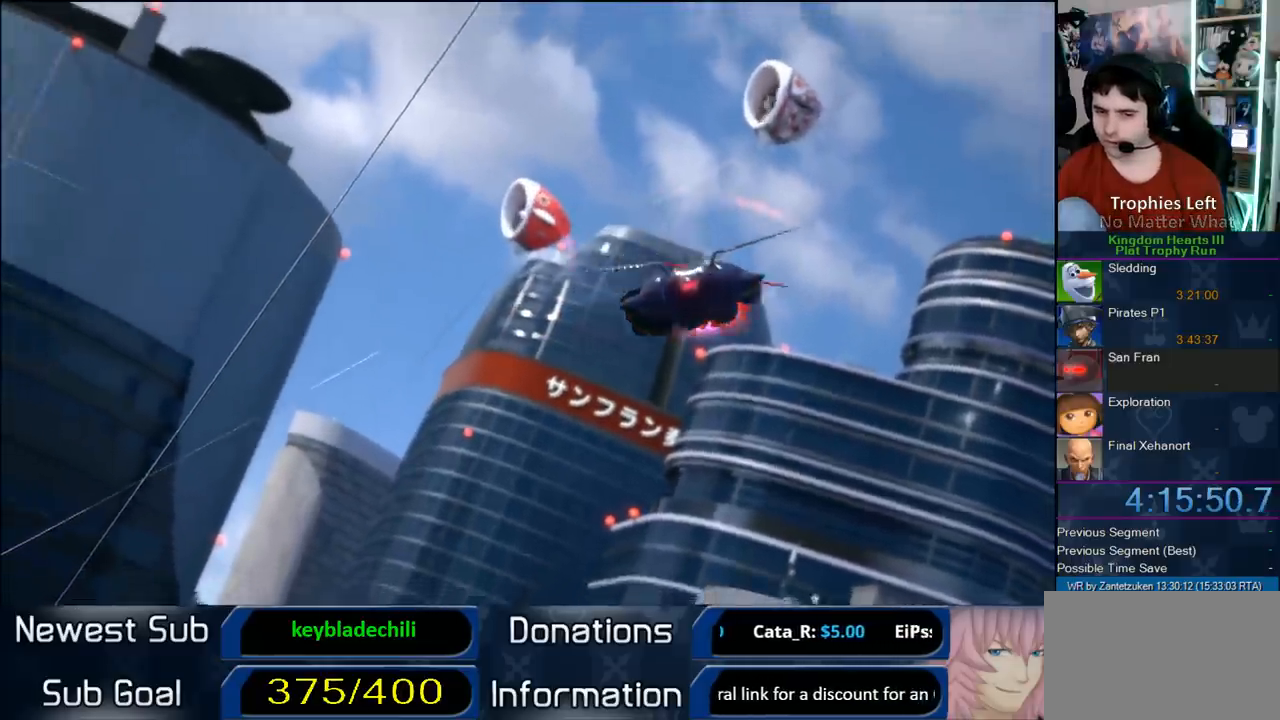
{"buttons": [], "left_stick": "center", "right_stick": "center", "events": []}
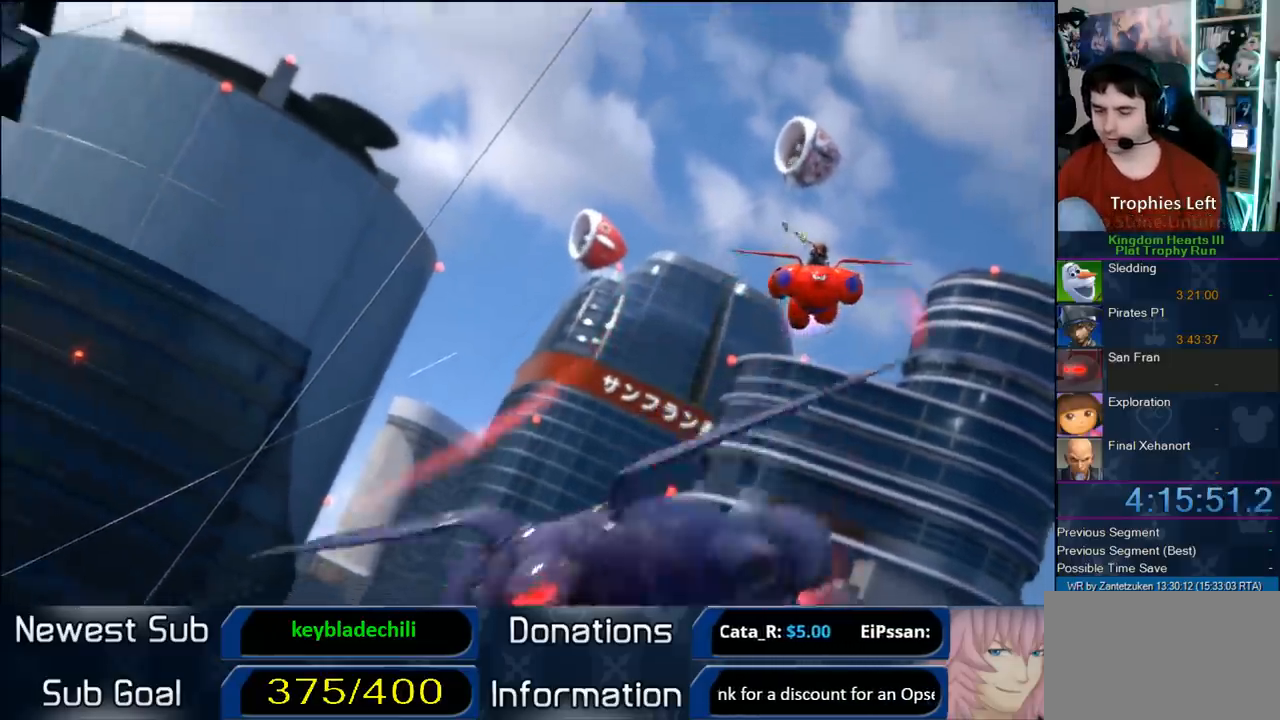
{"buttons": [], "left_stick": "center", "right_stick": "center", "events": []}
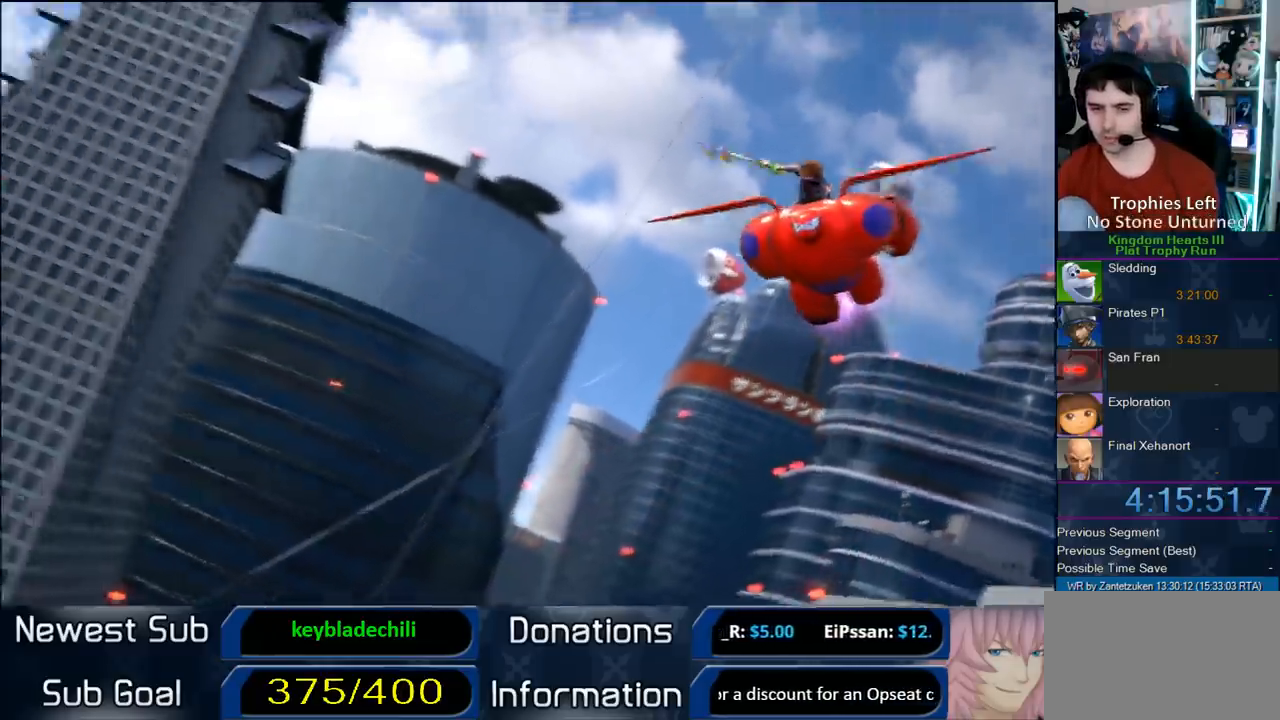
{"buttons": [], "left_stick": "center", "right_stick": "center", "events": []}
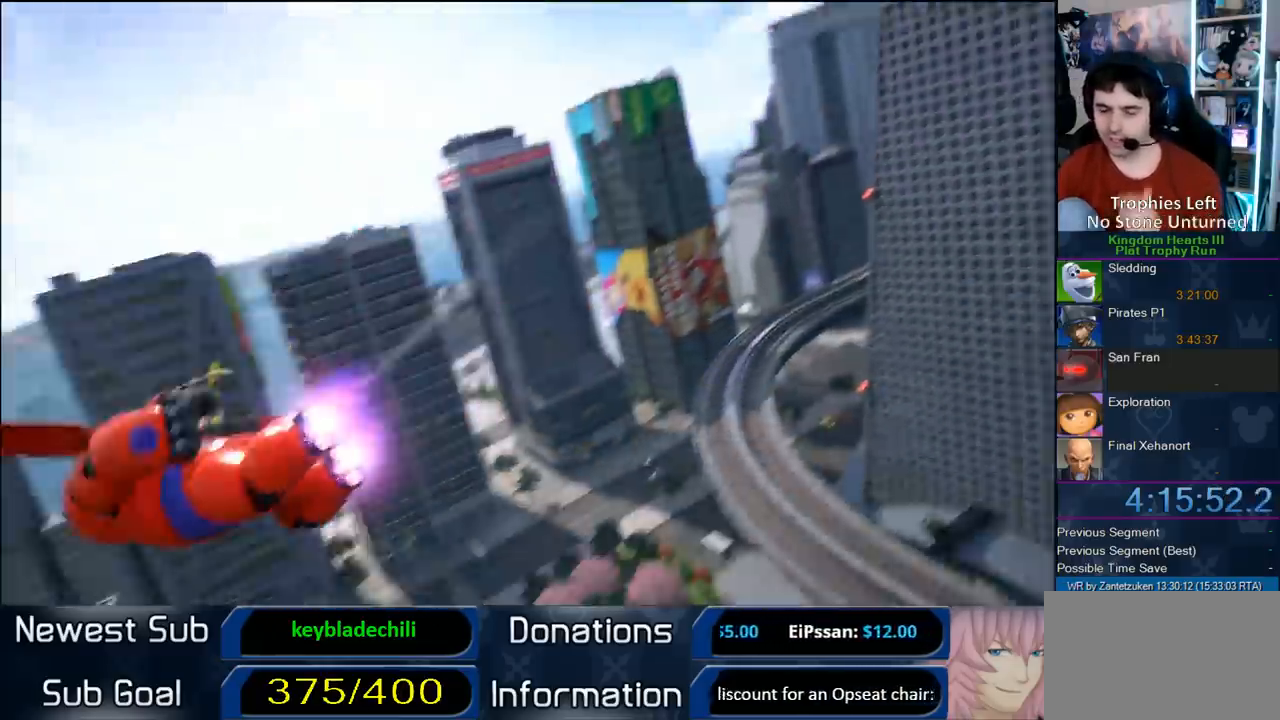
{"buttons": [], "left_stick": "center", "right_stick": "center", "events": []}
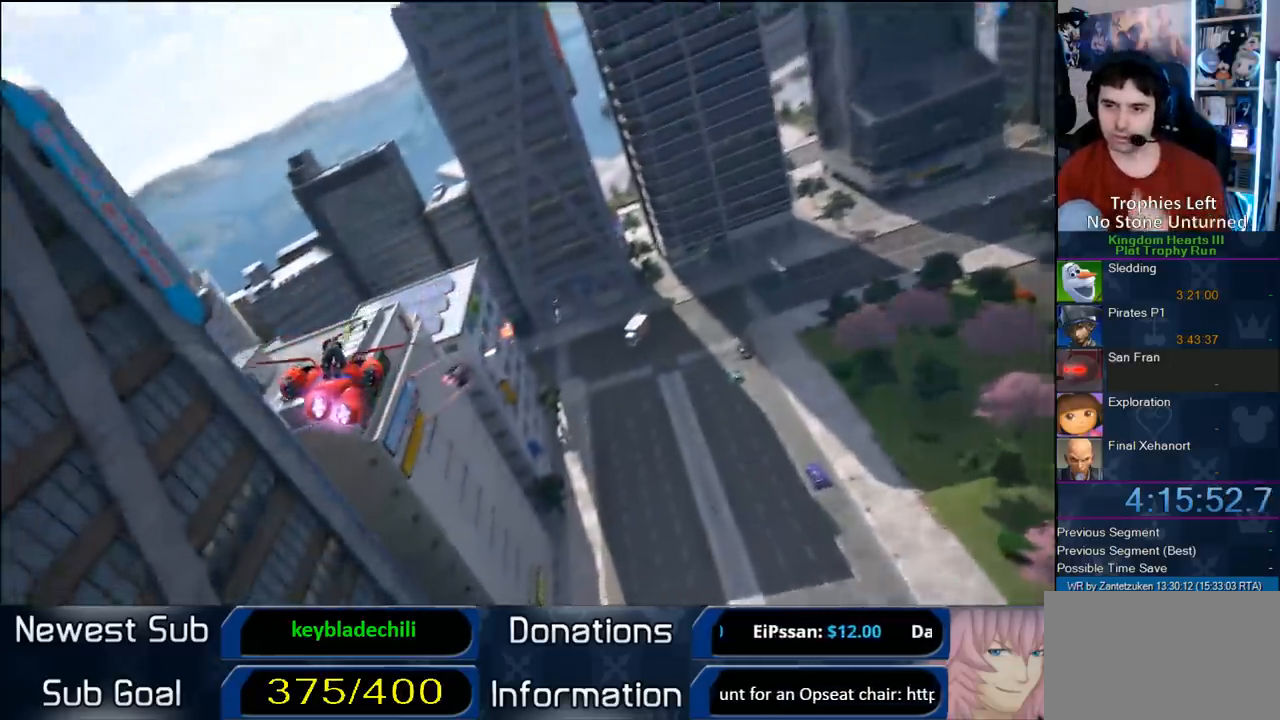
{"buttons": ["R2"], "left_stick": "up-right", "right_stick": "center", "events": [[300, "R2", "down"], [450, "left_stick", "up-right"]]}
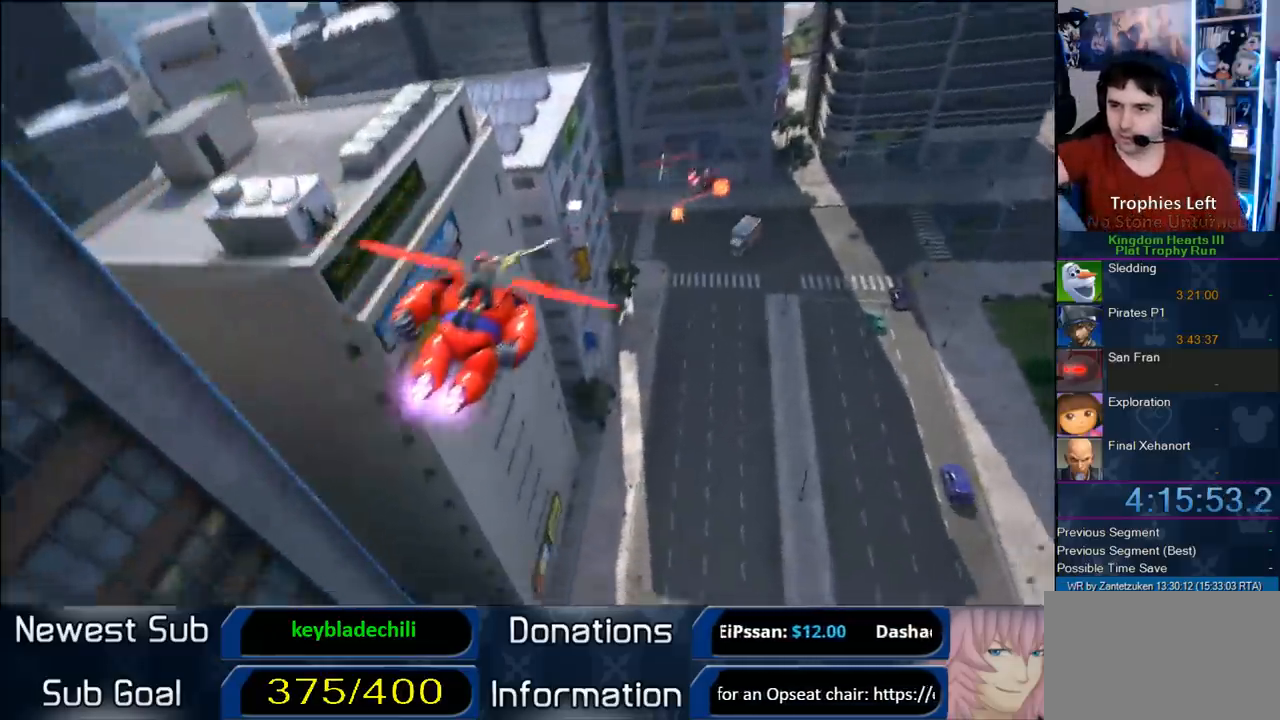
{"buttons": ["R2"], "left_stick": "right", "right_stick": "center", "events": [[17, "left_stick", "right"]]}
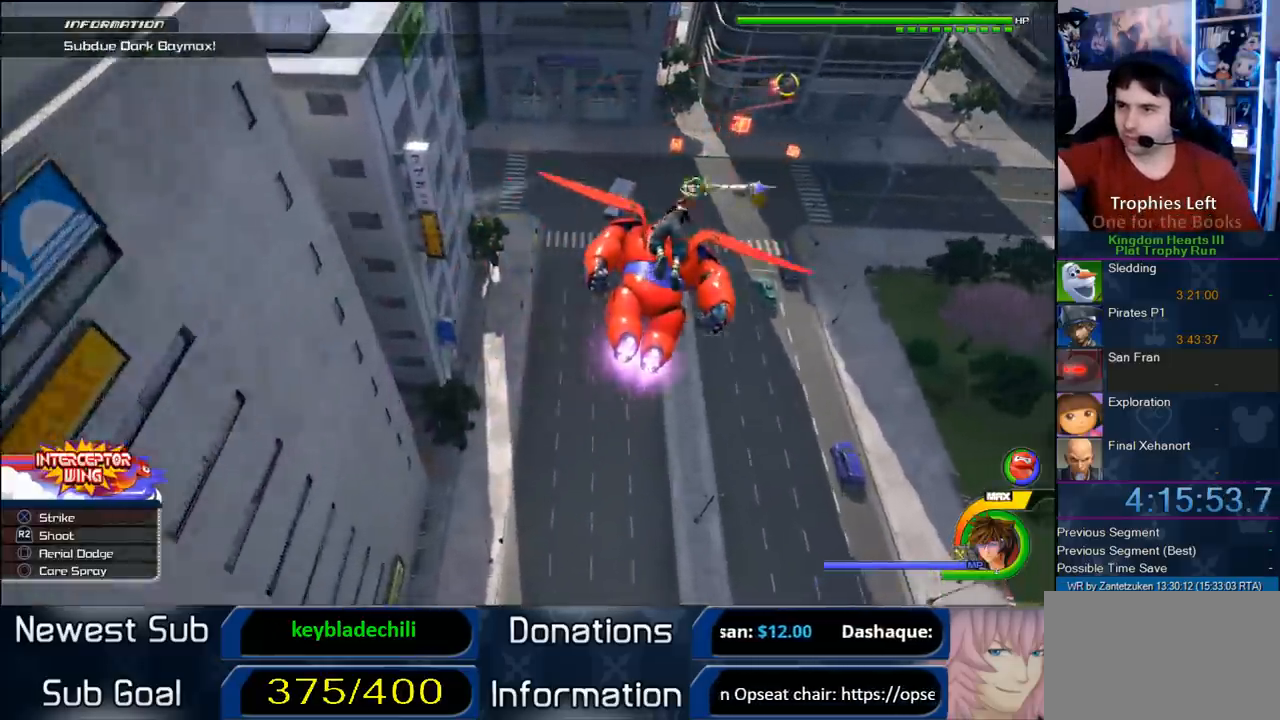
{"buttons": ["R2"], "left_stick": "right", "right_stick": "center", "events": []}
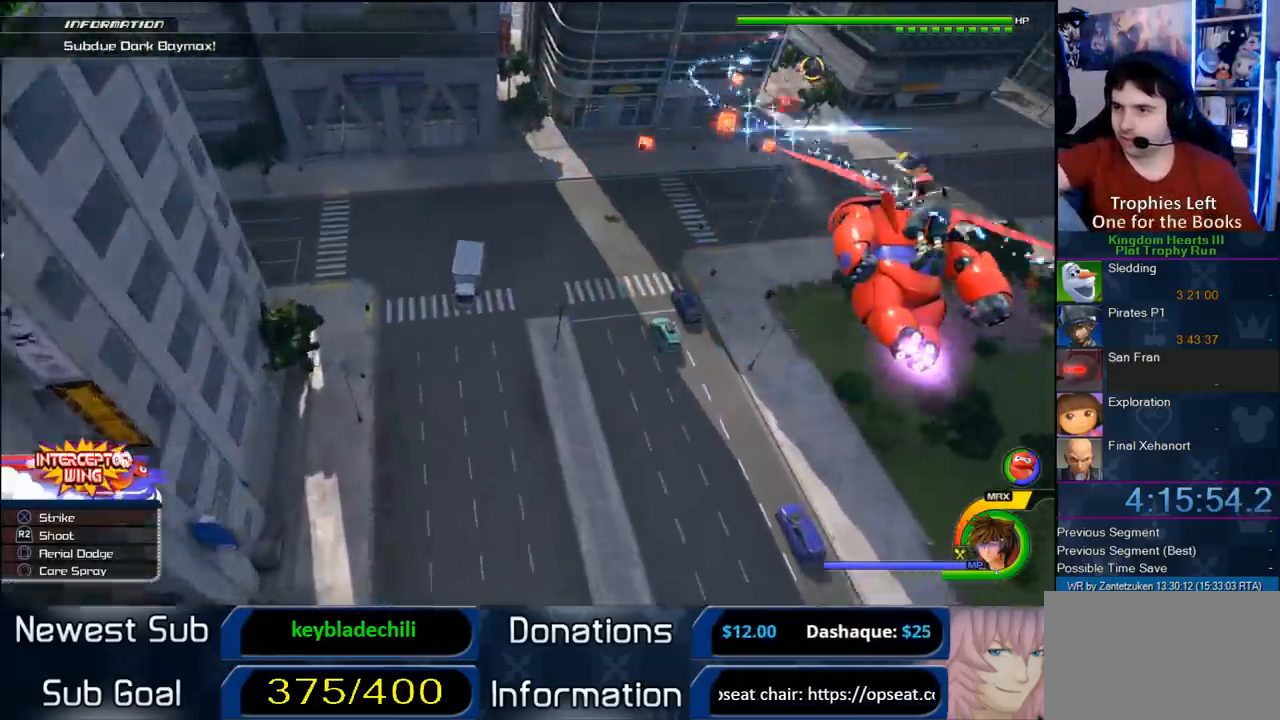
{"buttons": ["R2"], "left_stick": "center", "right_stick": "center", "events": [[300, "left_stick", "center"]]}
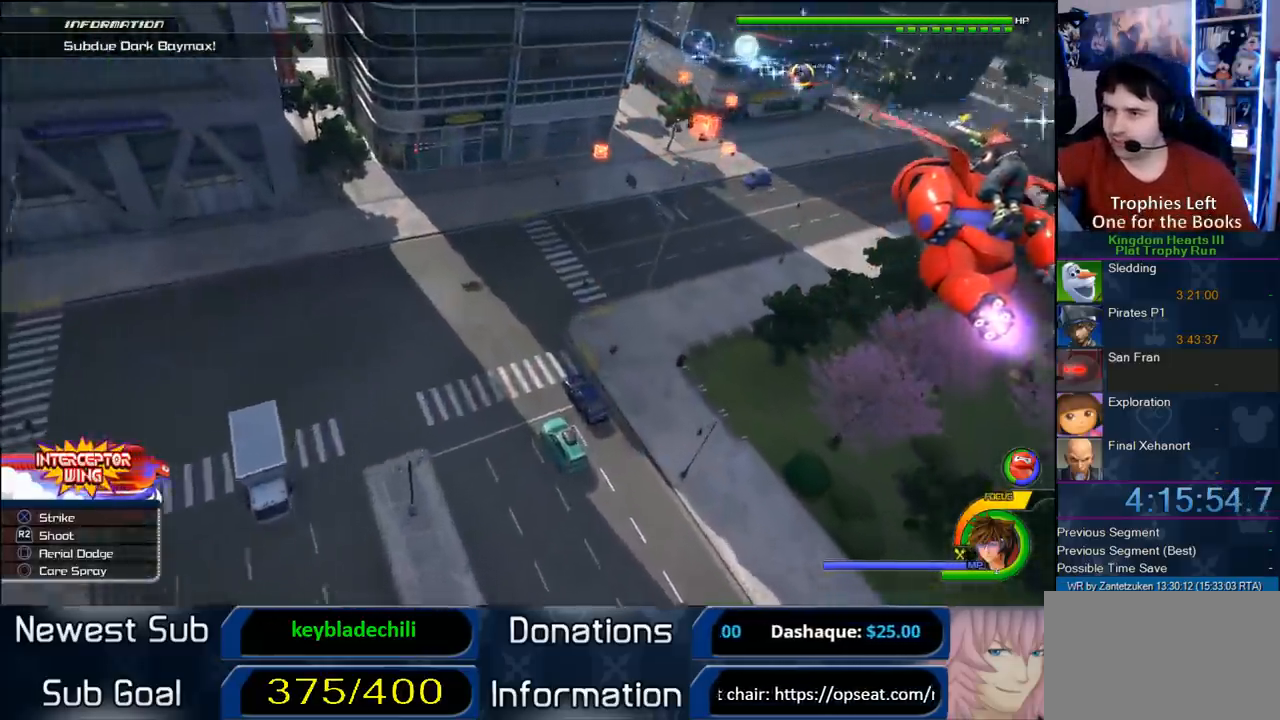
{"buttons": ["R2"], "left_stick": "up-left", "right_stick": "center", "events": [[467, "left_stick", "up-left"]]}
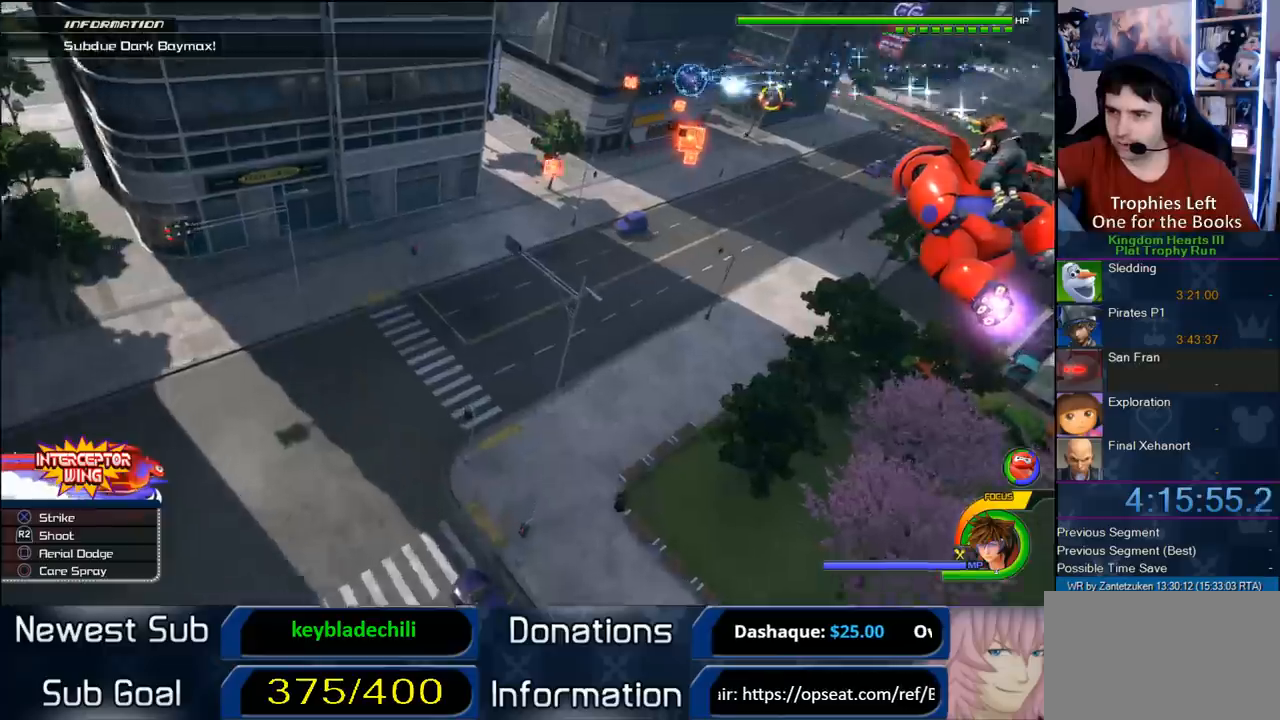
{"buttons": ["R2"], "left_stick": "left", "right_stick": "center", "events": [[150, "left_stick", "left"]]}
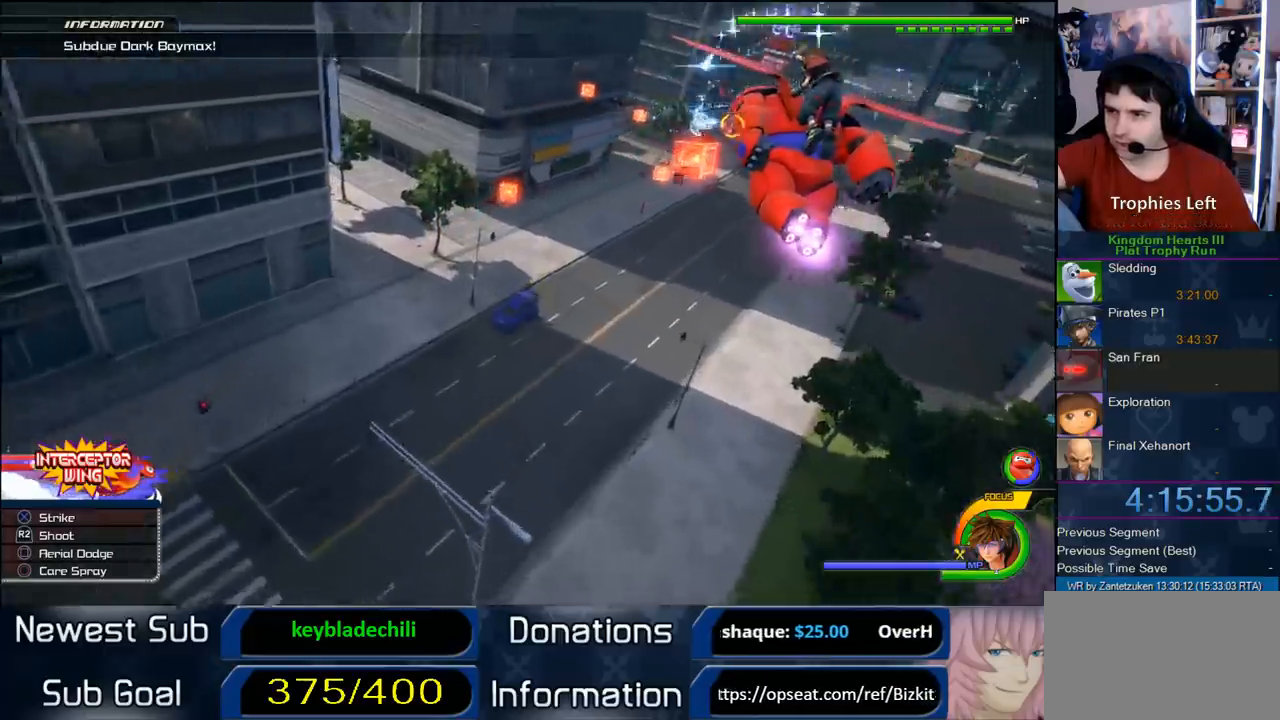
{"buttons": ["R2"], "left_stick": "down-left", "right_stick": "center", "events": [[183, "left_stick", "down-left"]]}
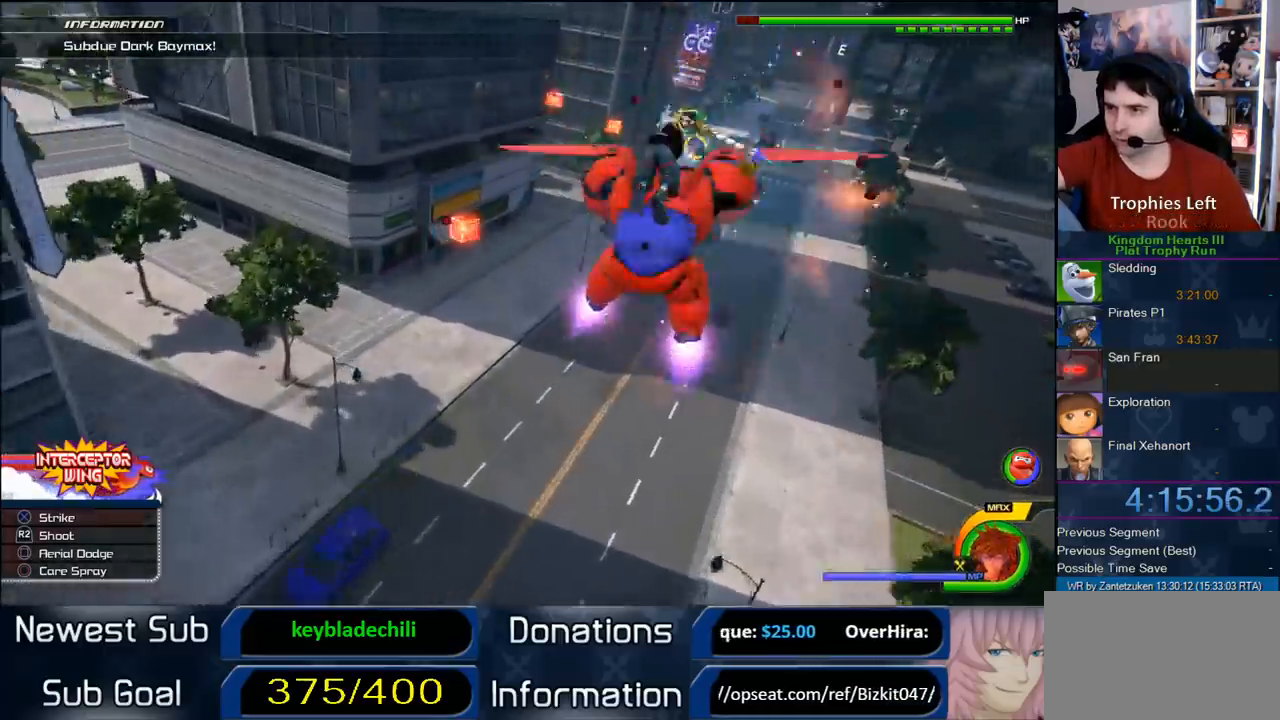
{"buttons": ["R2"], "left_stick": "down-right", "right_stick": "center", "events": [[300, "left_stick", "down"], [400, "left_stick", "down-right"]]}
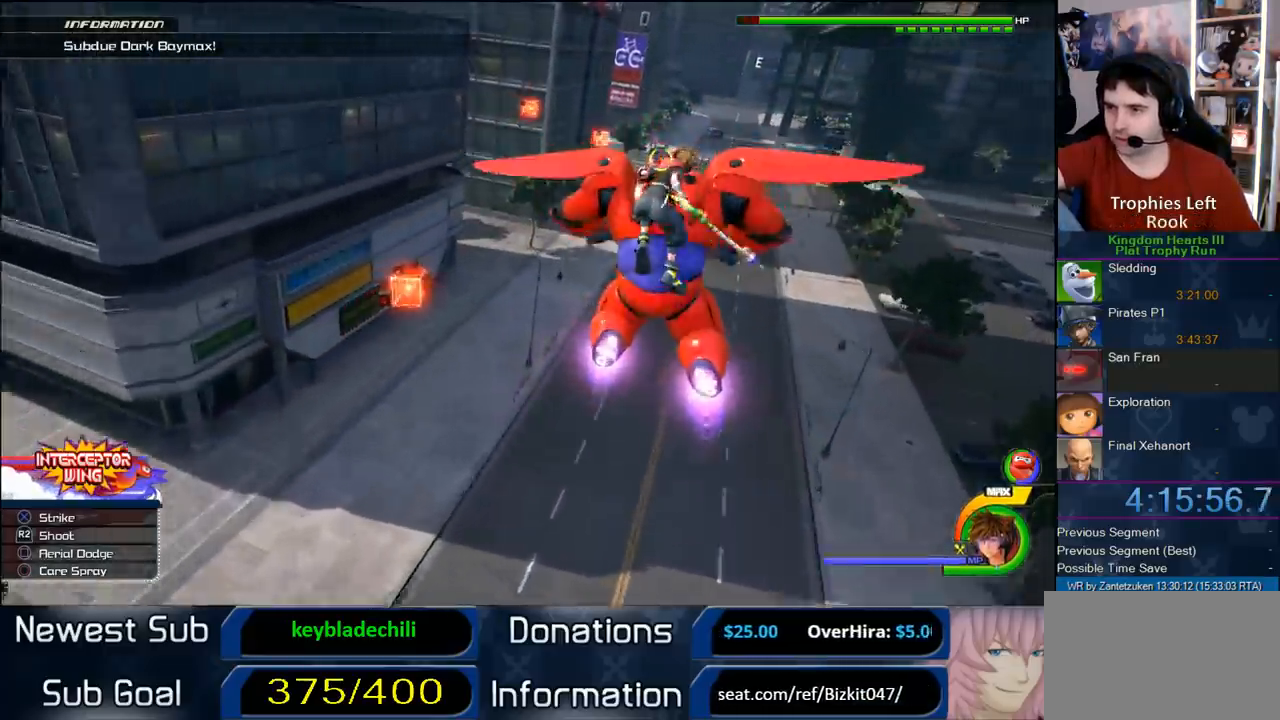
{"buttons": ["R2"], "left_stick": "up-right", "right_stick": "center", "events": [[400, "left_stick", "up-right"]]}
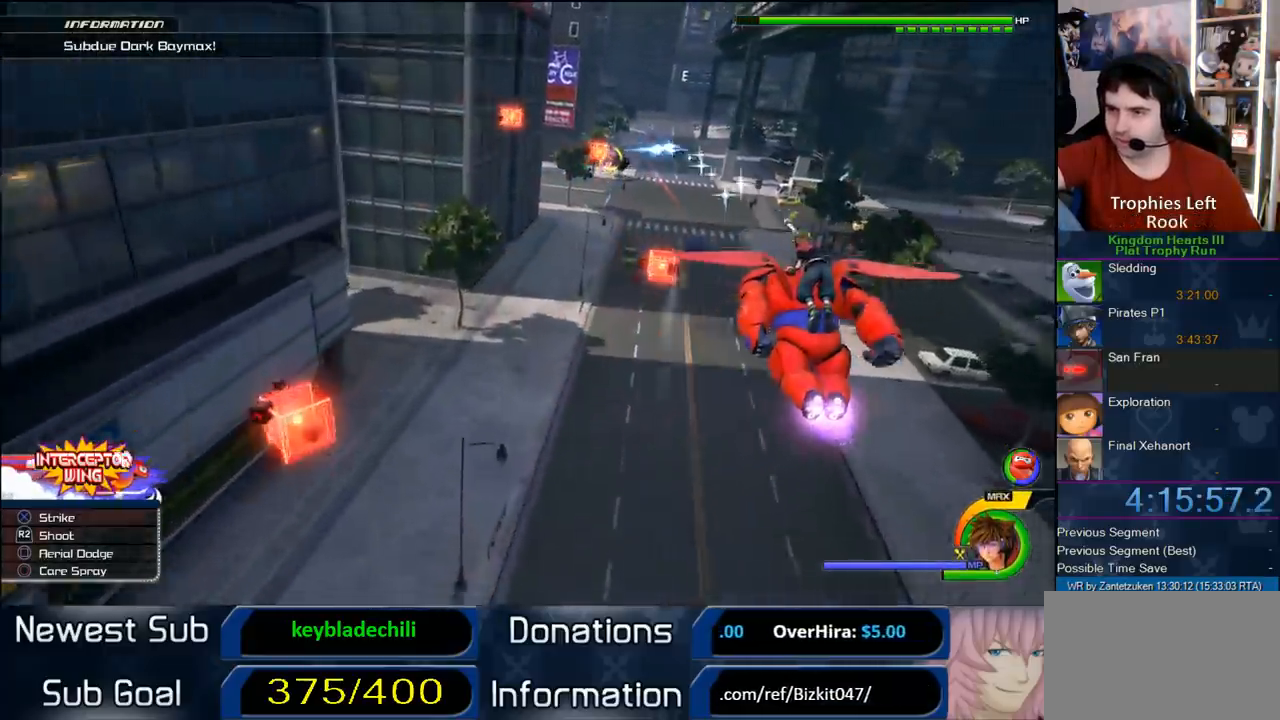
{"buttons": ["R2"], "left_stick": "left", "right_stick": "center", "events": [[100, "left_stick", "up-left"], [250, "left_stick", "left"]]}
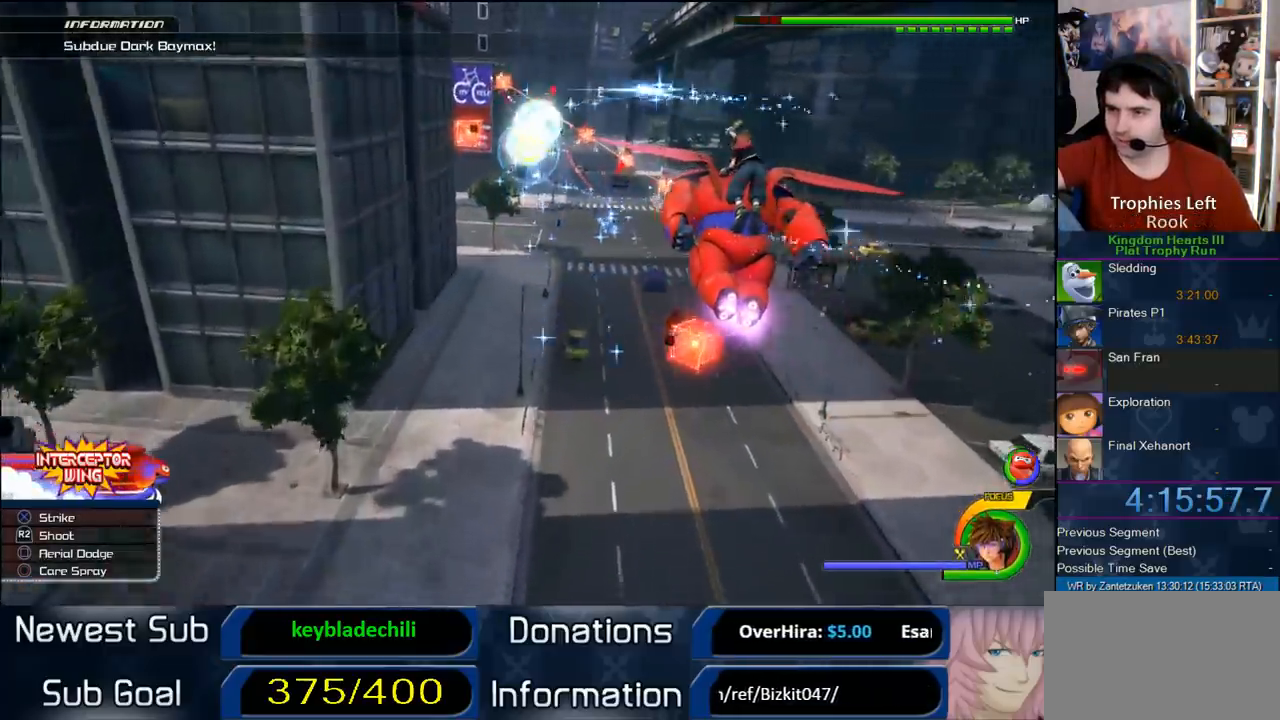
{"buttons": ["R2"], "left_stick": "down", "right_stick": "center", "events": [[67, "left_stick", "down-left"], [467, "left_stick", "down"]]}
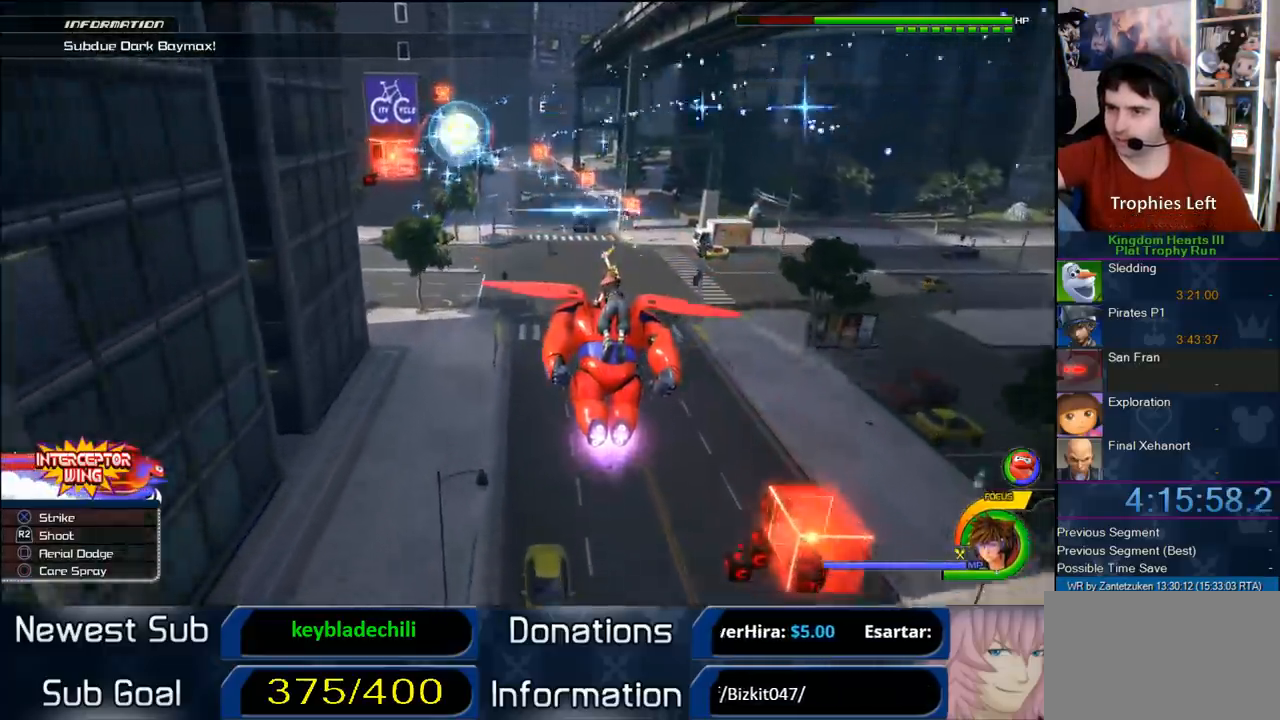
{"buttons": ["R2"], "left_stick": "up-right", "right_stick": "center", "events": [[83, "left_stick", "up"], [367, "left_stick", "up-right"]]}
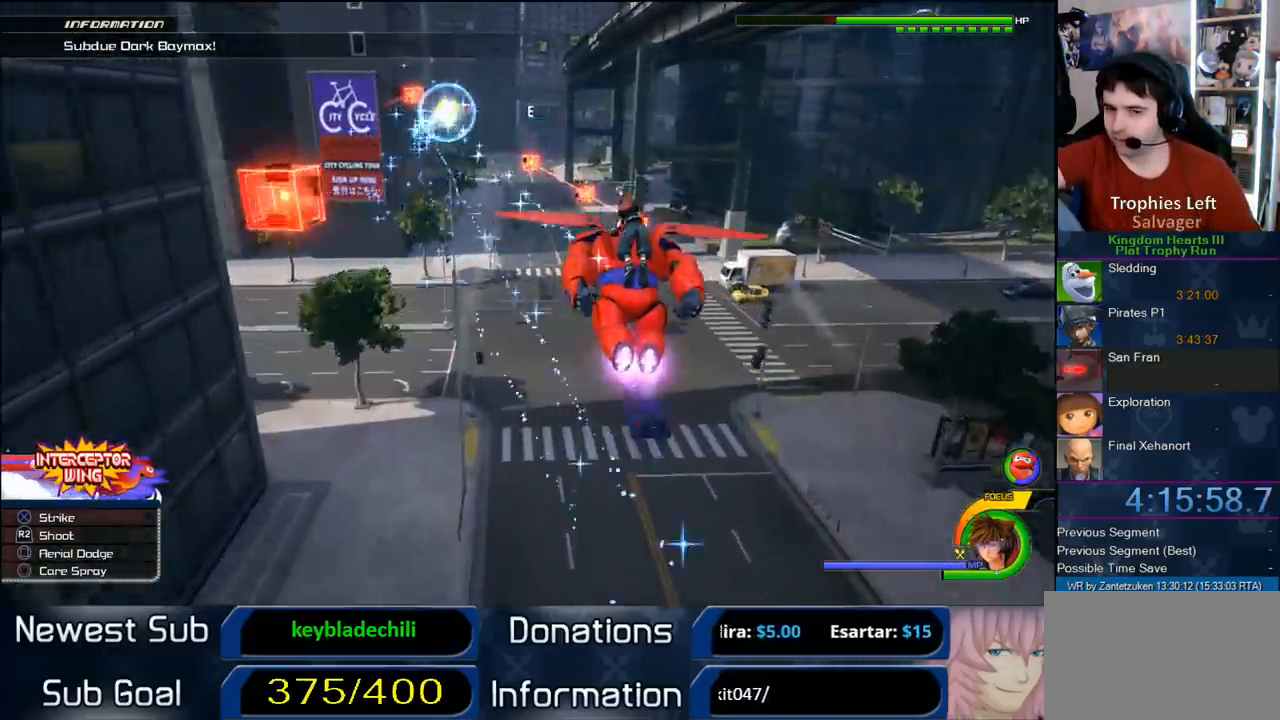
{"buttons": ["R2"], "left_stick": "center", "right_stick": "center", "events": [[317, "left_stick", "center"]]}
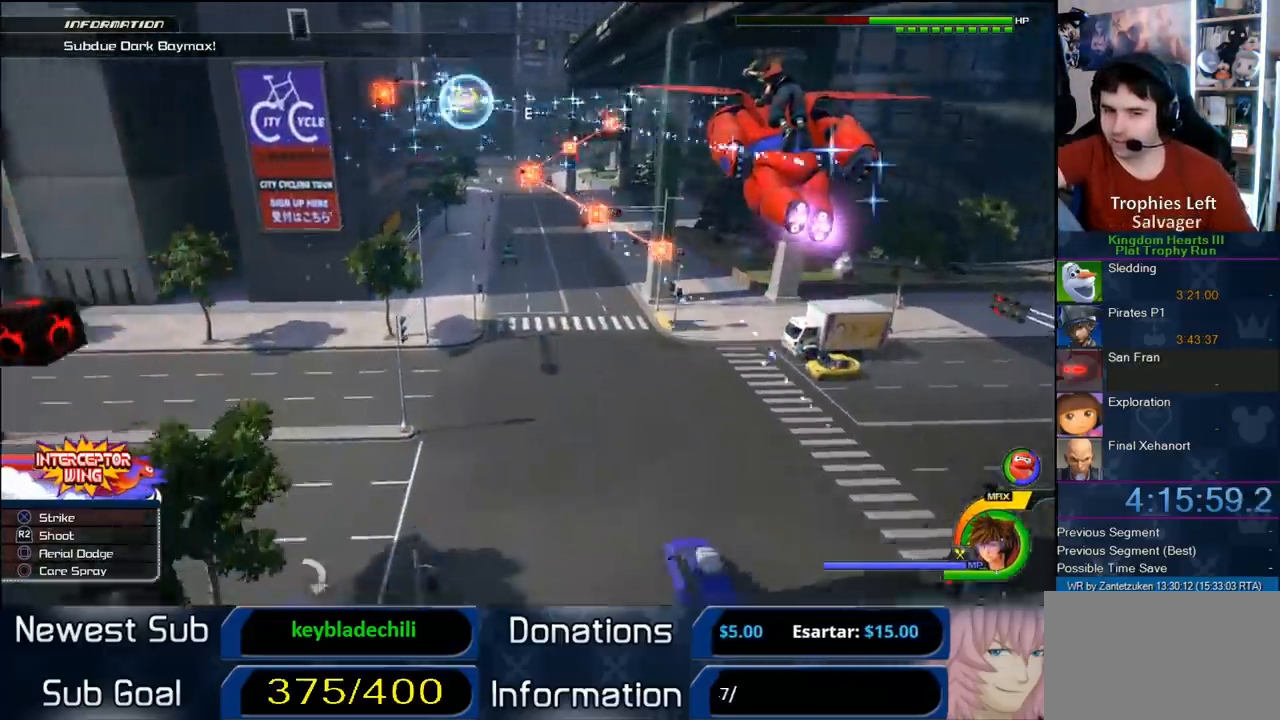
{"buttons": ["R2"], "left_stick": "center", "right_stick": "center", "events": [[167, "left_stick", "up-left"], [300, "left_stick", "center"]]}
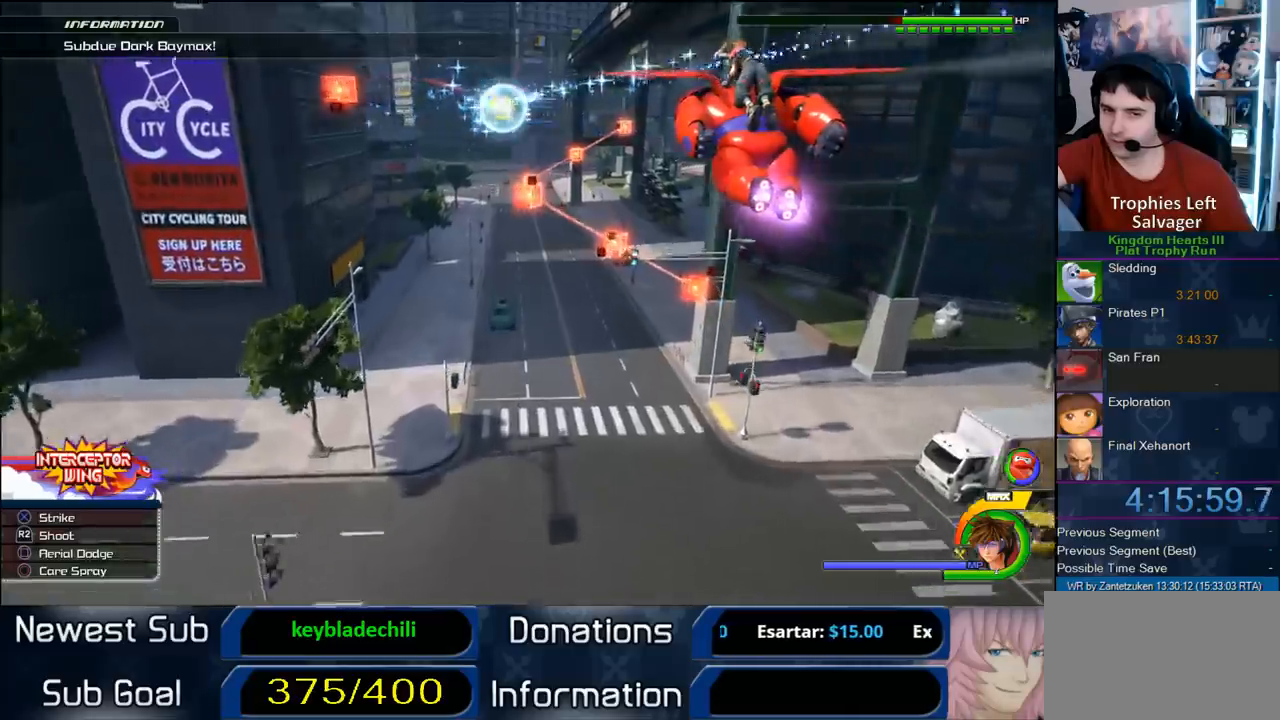
{"buttons": ["R2"], "left_stick": "left", "right_stick": "center", "events": [[367, "left_stick", "left"]]}